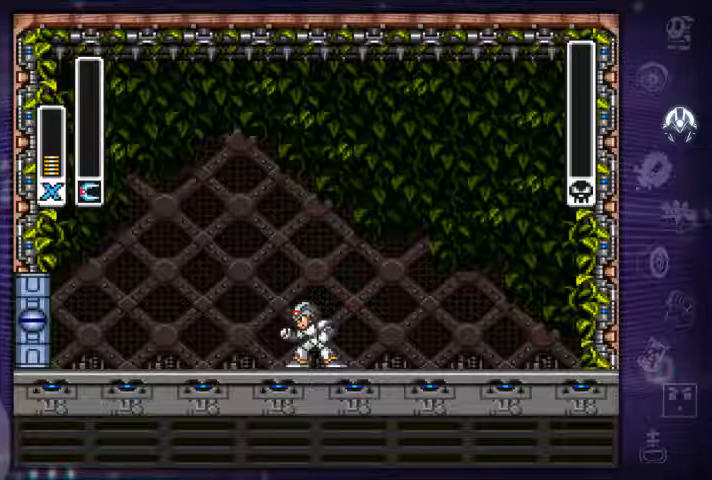
Gameplay with a controller (Xbox layout); each line is a JSON object with the inputs held at the frame after it. "events" lists button and stick changes between this image and that frame as [ms after this image, input, new state], when the widget could be followed in between. Not read: L3 R3.
{"buttons": ["Y"], "left_stick": "center", "right_stick": "center", "events": [[134, "Y", "down"], [200, "Y", "up"], [300, "Y", "down"]]}
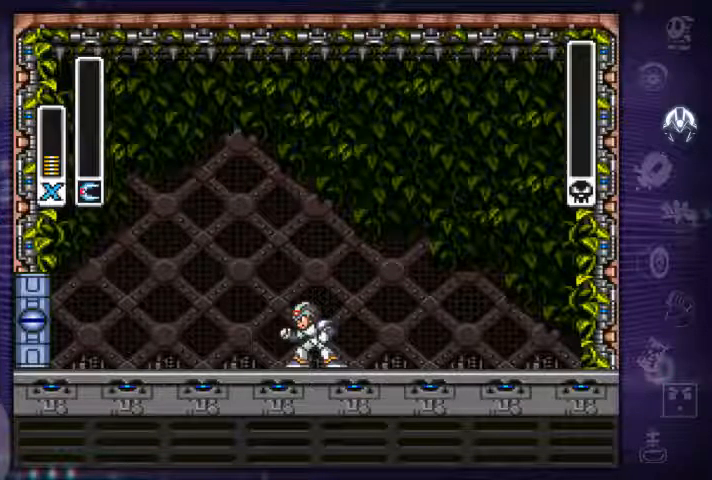
{"buttons": ["Y"], "left_stick": "center", "right_stick": "center", "events": []}
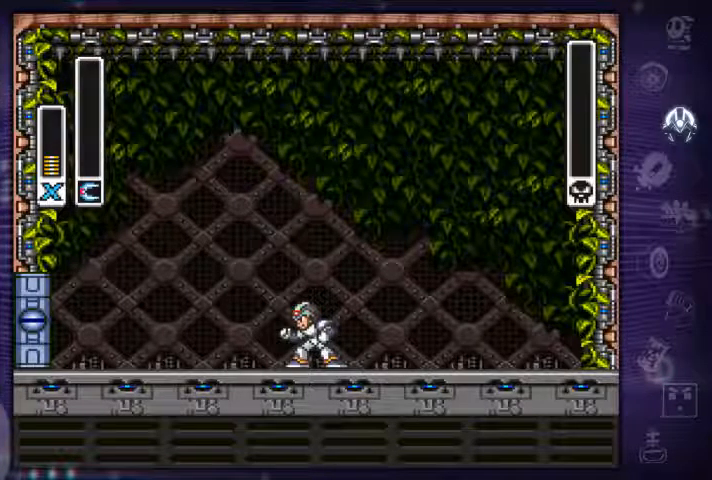
{"buttons": [], "left_stick": "center", "right_stick": "center", "events": [[300, "Y", "up"]]}
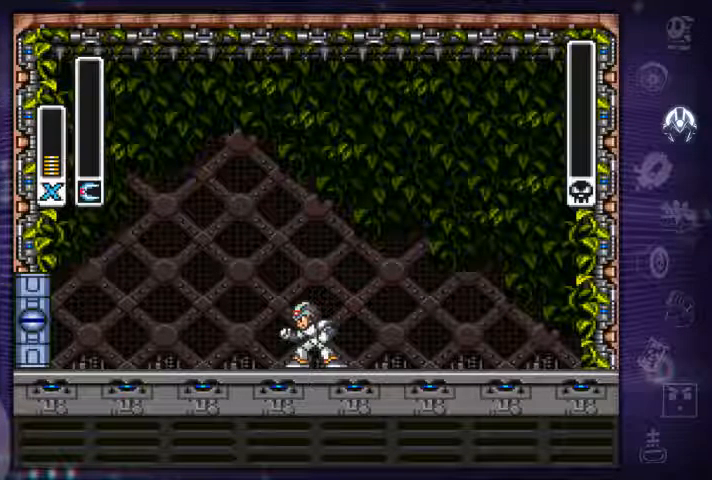
{"buttons": ["Y"], "left_stick": "center", "right_stick": "center", "events": [[34, "Y", "down"], [67, "Y", "up"], [167, "Y", "down"]]}
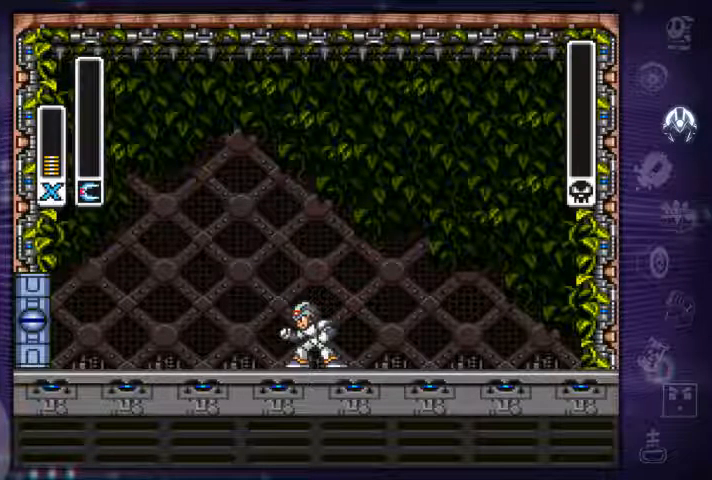
{"buttons": ["Y"], "left_stick": "center", "right_stick": "center", "events": []}
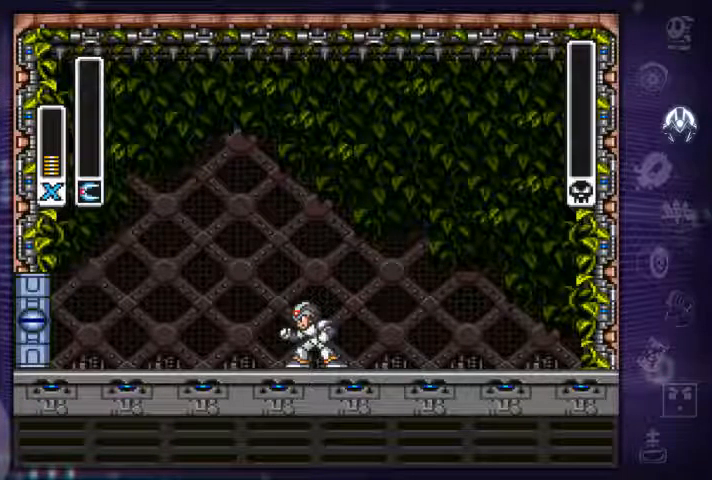
{"buttons": [], "left_stick": "center", "right_stick": "center", "events": [[34, "Y", "up"], [234, "Y", "down"], [300, "Y", "up"], [400, "R2", "down"], [500, "R2", "up"]]}
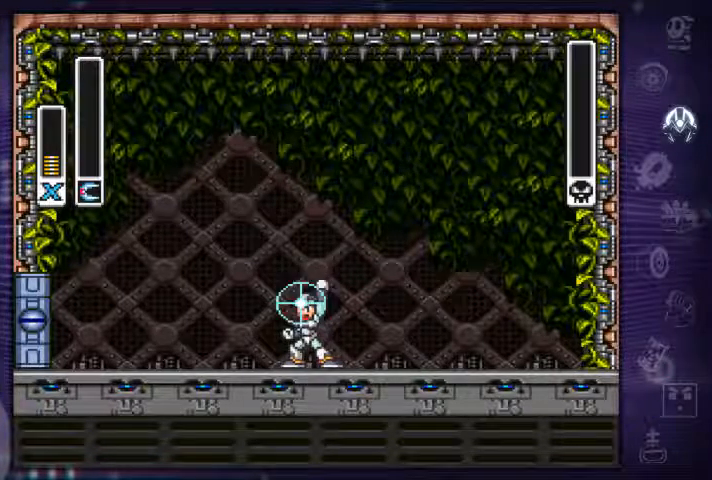
{"buttons": [], "left_stick": "center", "right_stick": "center", "events": []}
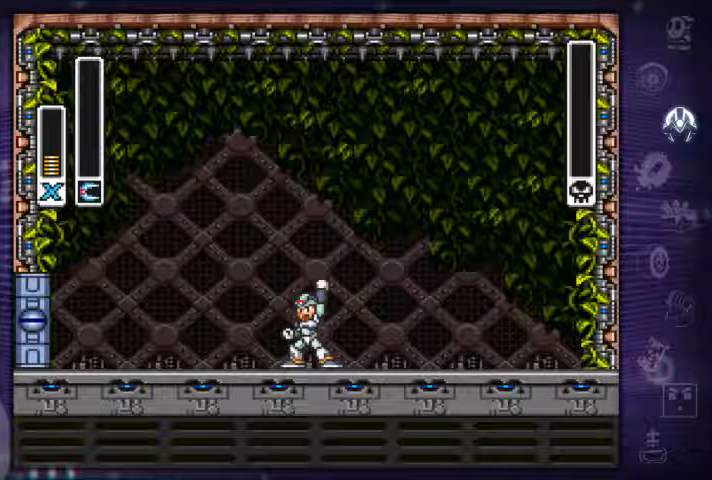
{"buttons": [], "left_stick": "center", "right_stick": "center", "events": []}
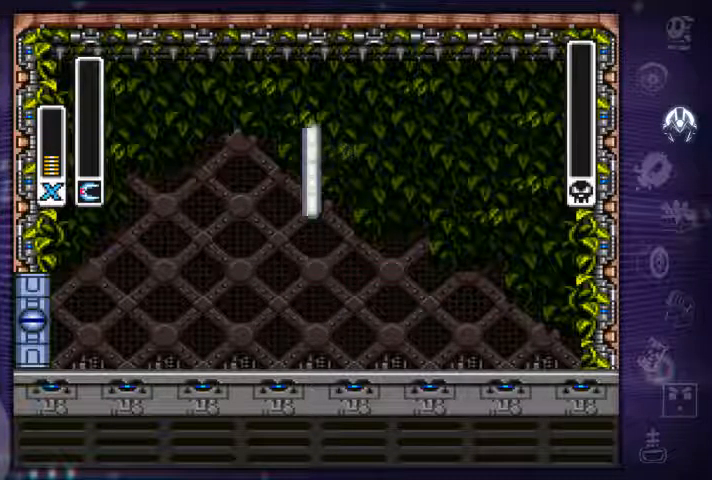
{"buttons": [], "left_stick": "center", "right_stick": "center", "events": []}
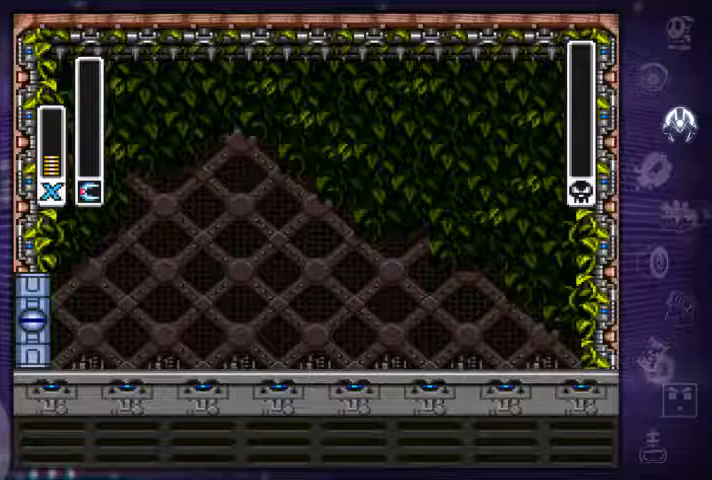
{"buttons": [], "left_stick": "center", "right_stick": "center", "events": []}
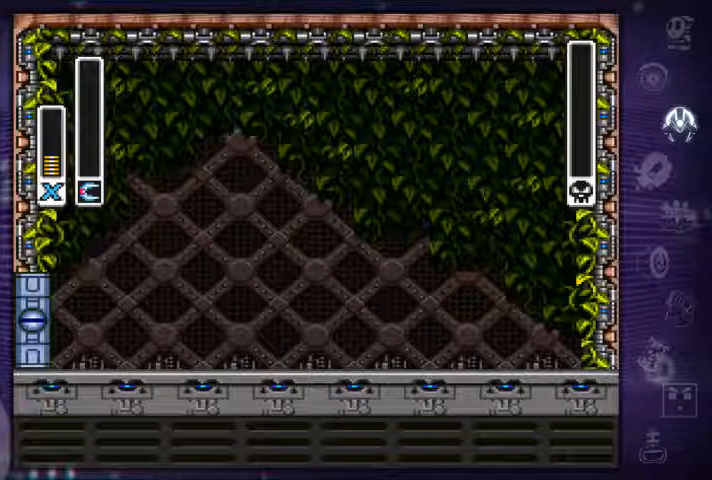
{"buttons": ["X"], "left_stick": "center", "right_stick": "center", "events": [[267, "X", "down"]]}
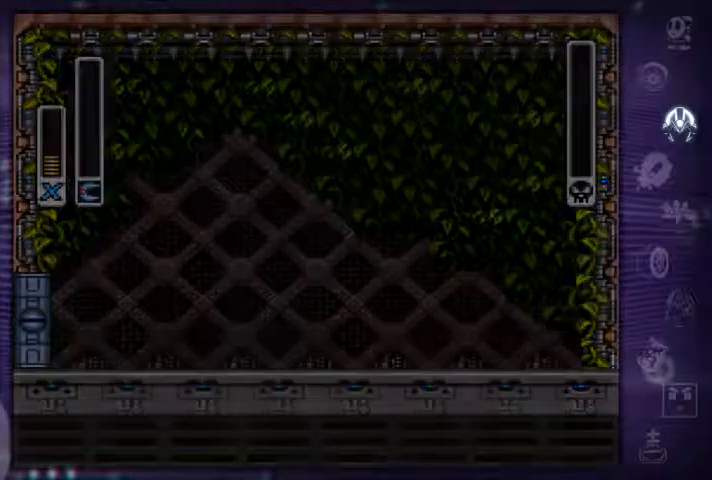
{"buttons": ["X"], "left_stick": "center", "right_stick": "center", "events": []}
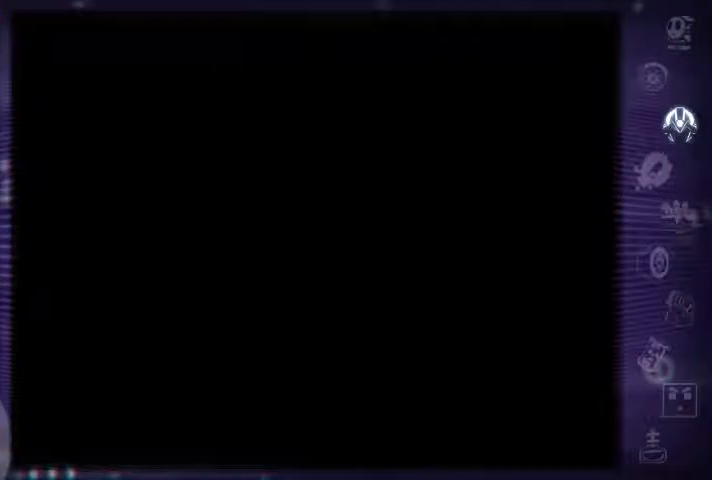
{"buttons": ["X"], "left_stick": "center", "right_stick": "center", "events": []}
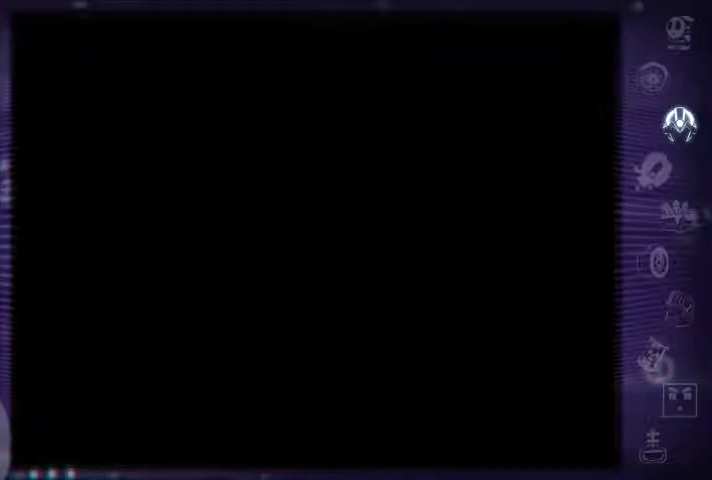
{"buttons": ["X"], "left_stick": "center", "right_stick": "center", "events": []}
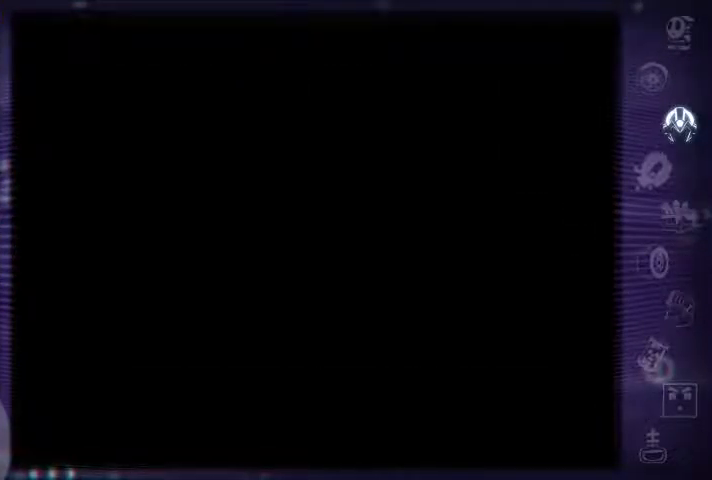
{"buttons": ["X"], "left_stick": "center", "right_stick": "center", "events": []}
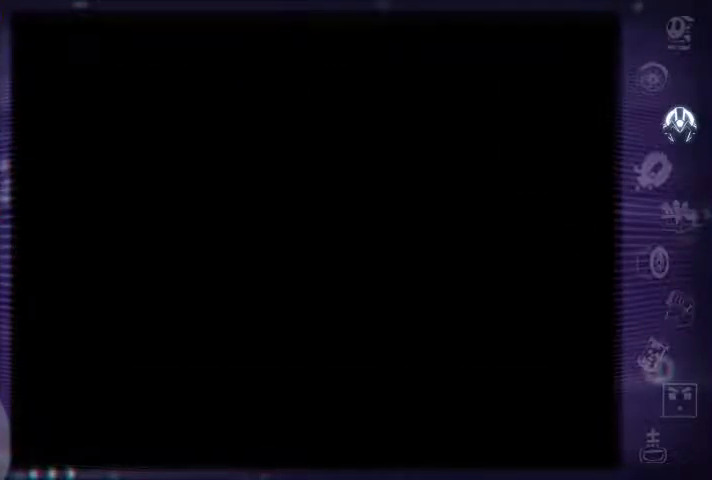
{"buttons": ["X"], "left_stick": "center", "right_stick": "center", "events": []}
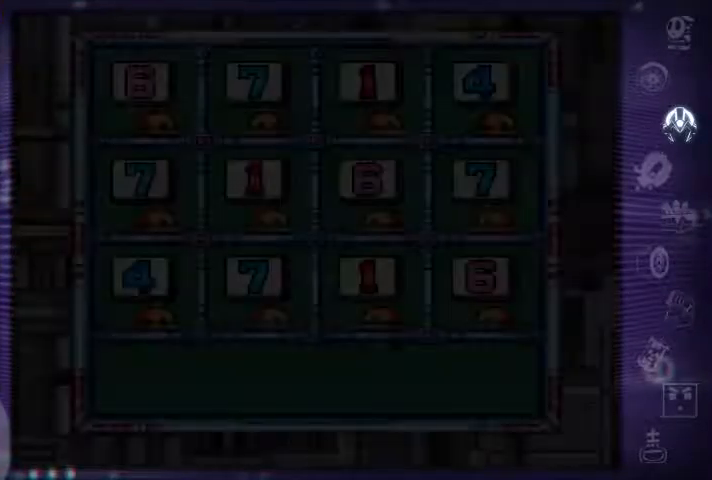
{"buttons": ["B", "X"], "left_stick": "center", "right_stick": "center", "events": [[67, "left_stick", "left"], [300, "B", "down"], [300, "left_stick", "center"]]}
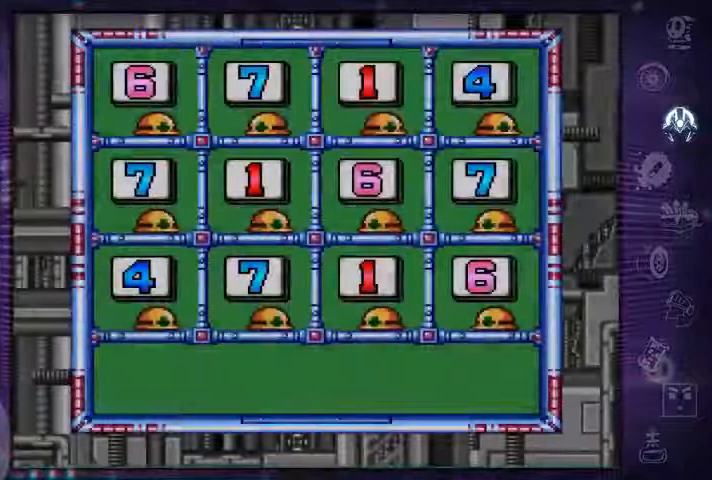
{"buttons": ["X"], "left_stick": "center", "right_stick": "center", "events": [[100, "B", "up"]]}
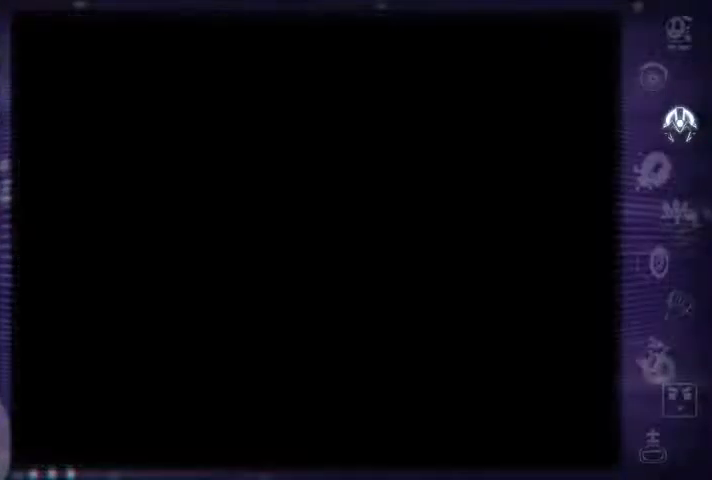
{"buttons": ["X"], "left_stick": "center", "right_stick": "center", "events": []}
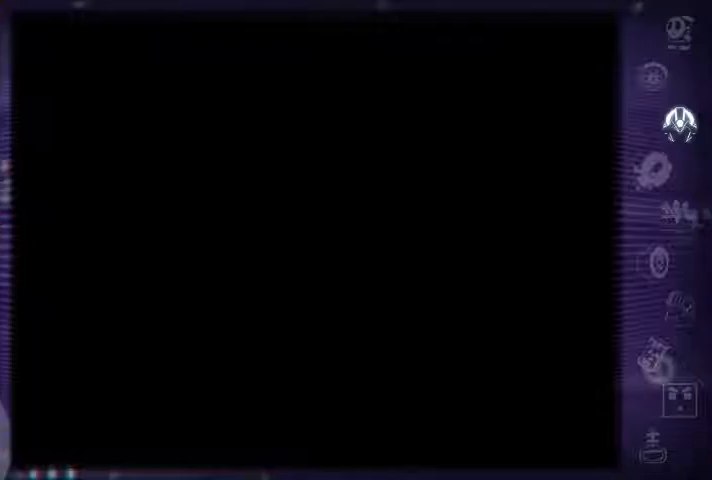
{"buttons": ["X"], "left_stick": "center", "right_stick": "center", "events": []}
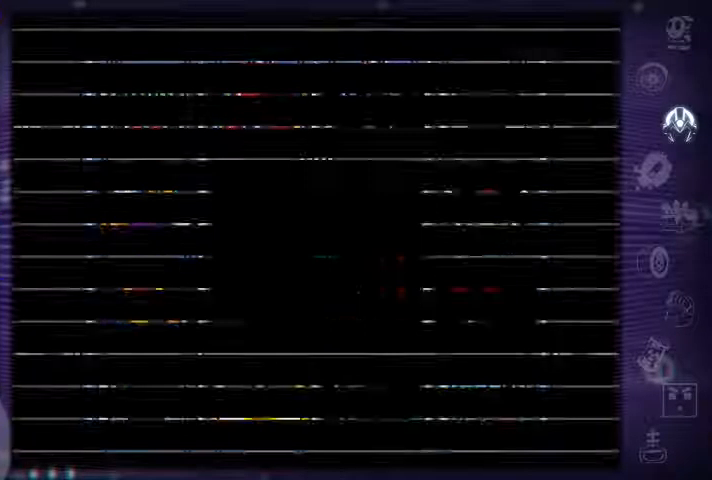
{"buttons": [], "left_stick": "center", "right_stick": "center", "events": [[333, "X", "up"]]}
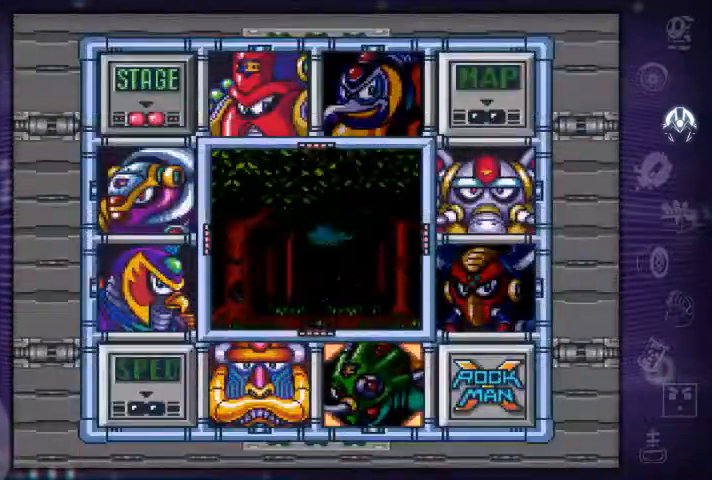
{"buttons": [], "left_stick": "center", "right_stick": "center", "events": [[67, "DPAD_LEFT", "down"], [133, "DPAD_LEFT", "up"], [167, "DPAD_LEFT", "down"], [233, "DPAD_LEFT", "up"], [300, "DPAD_UP", "down"], [400, "DPAD_UP", "up"], [433, "X", "down"], [467, "X", "up"]]}
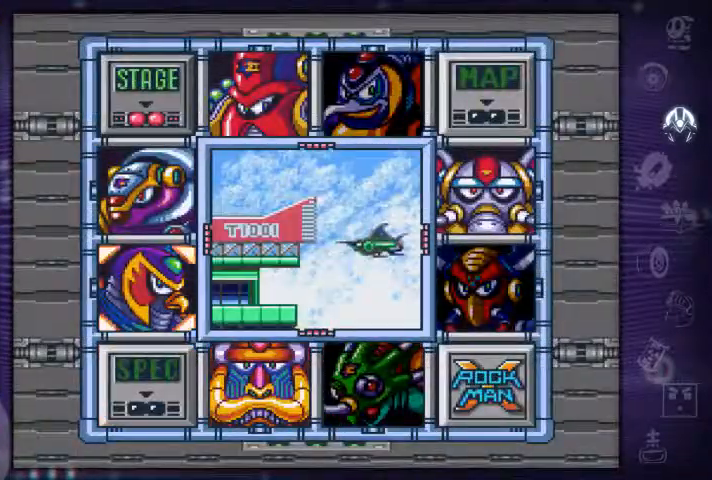
{"buttons": [], "left_stick": "center", "right_stick": "center", "events": [[167, "left_stick", "left"], [267, "left_stick", "center"]]}
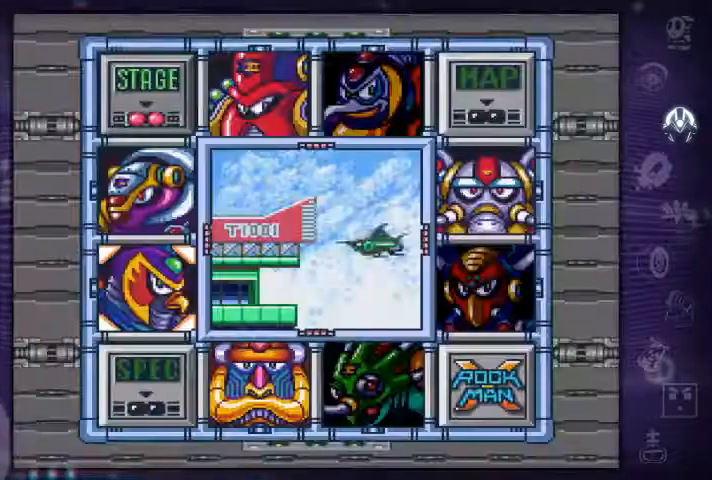
{"buttons": [], "left_stick": "center", "right_stick": "center", "events": []}
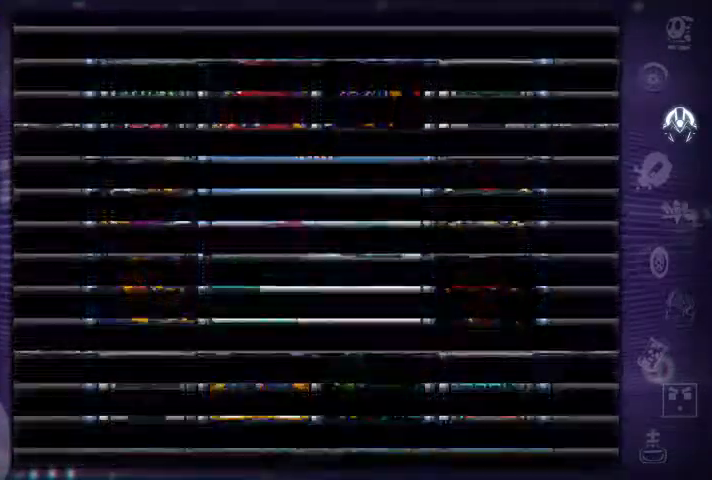
{"buttons": ["X"], "left_stick": "center", "right_stick": "center", "events": [[400, "X", "down"]]}
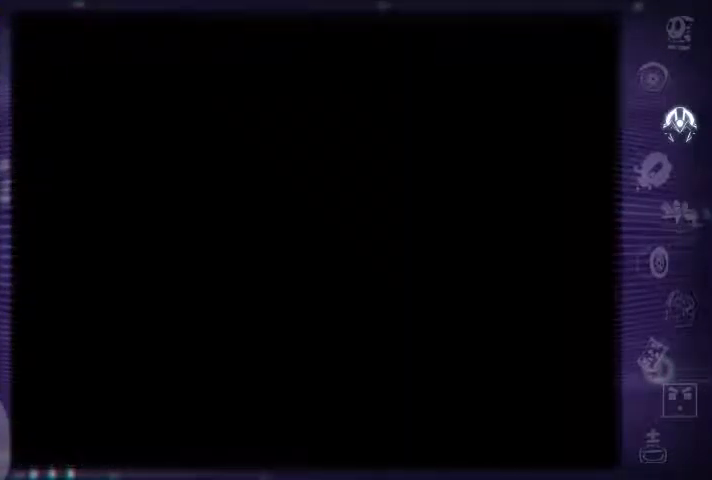
{"buttons": ["X"], "left_stick": "center", "right_stick": "center", "events": []}
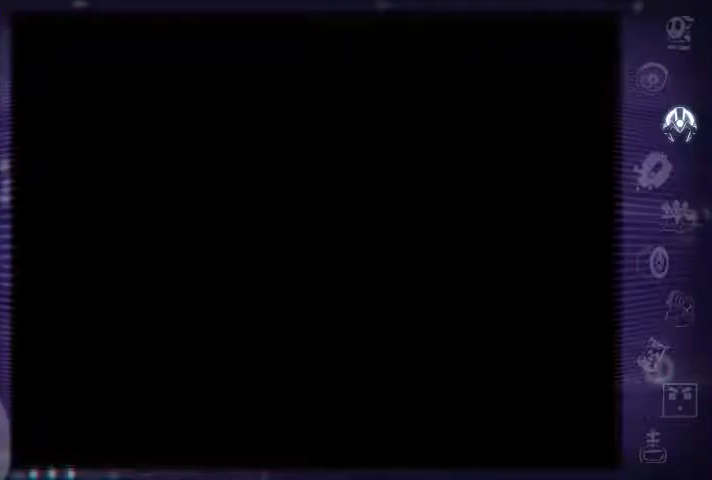
{"buttons": ["A"], "left_stick": "center", "right_stick": "center", "events": [[33, "X", "up"], [133, "X", "down"], [167, "X", "up"], [267, "X", "down"], [467, "A", "down"], [467, "X", "up"]]}
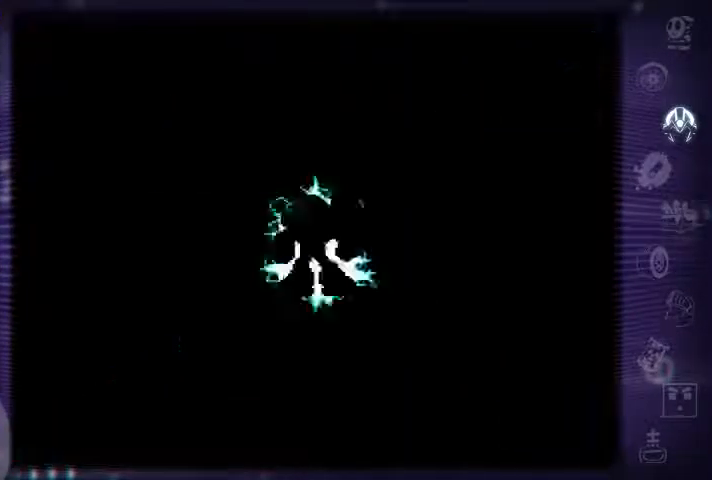
{"buttons": ["X"], "left_stick": "center", "right_stick": "center", "events": [[133, "A", "up"], [167, "X", "down"]]}
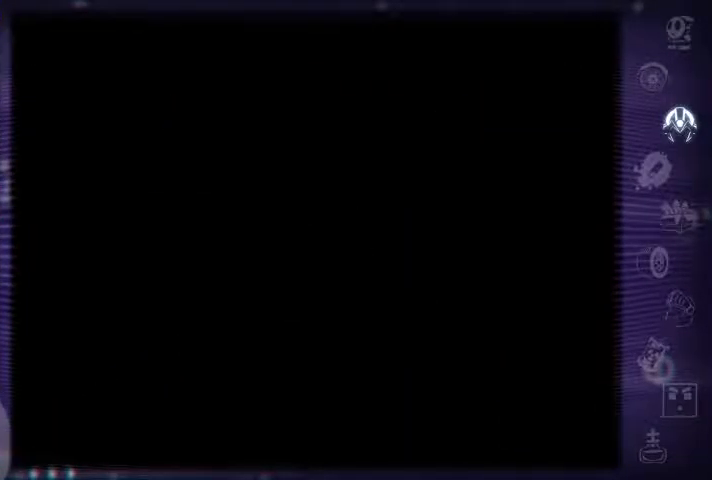
{"buttons": ["B"], "left_stick": "center", "right_stick": "center", "events": [[333, "X", "up"], [500, "B", "down"]]}